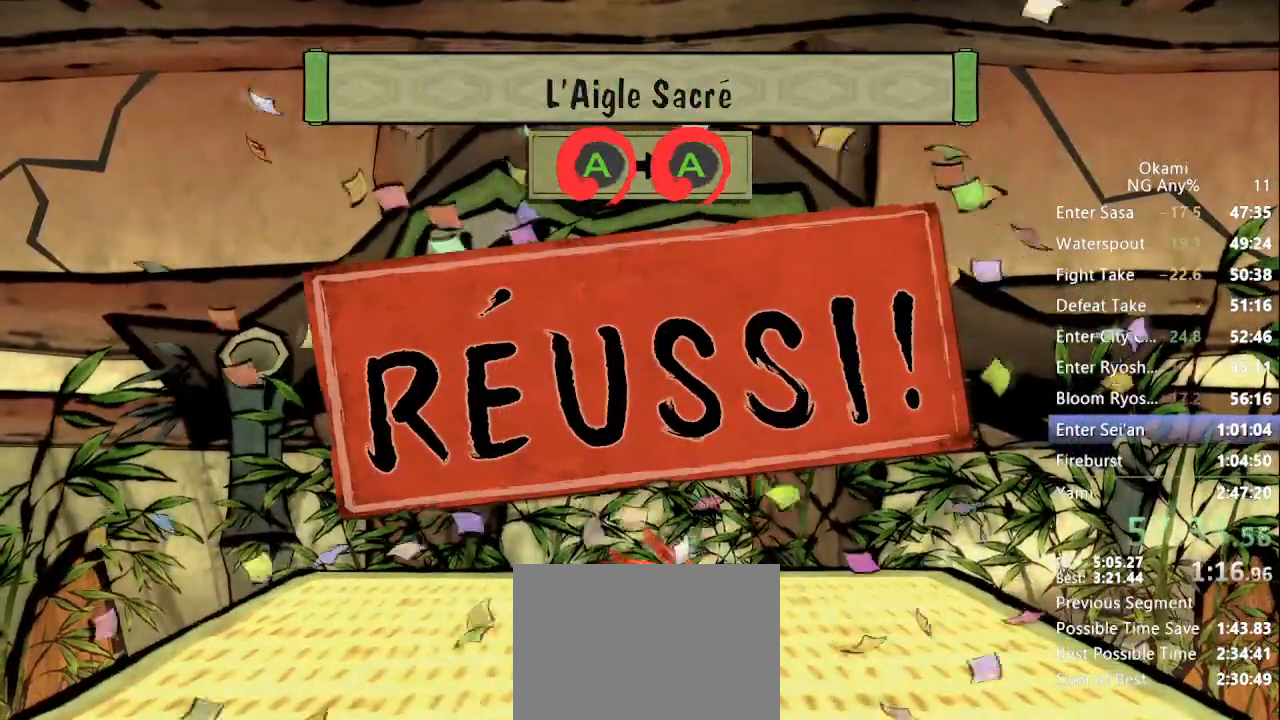
Gameplay with a controller (Xbox layout); each line is a JSON object with the inputs held at the frame after it (dt_ms = milliseconds from this image to that frame). "events" lists button and stick changes between this image and that frame as [ms after this image, input, new state], when the widget could be followed in between. Not read: DPAD_RIGHT DPAD_UP L3 R3 SELECT START.
{"dt_ms": 1000, "buttons": ["Y"], "left_stick": "up", "right_stick": "center"}
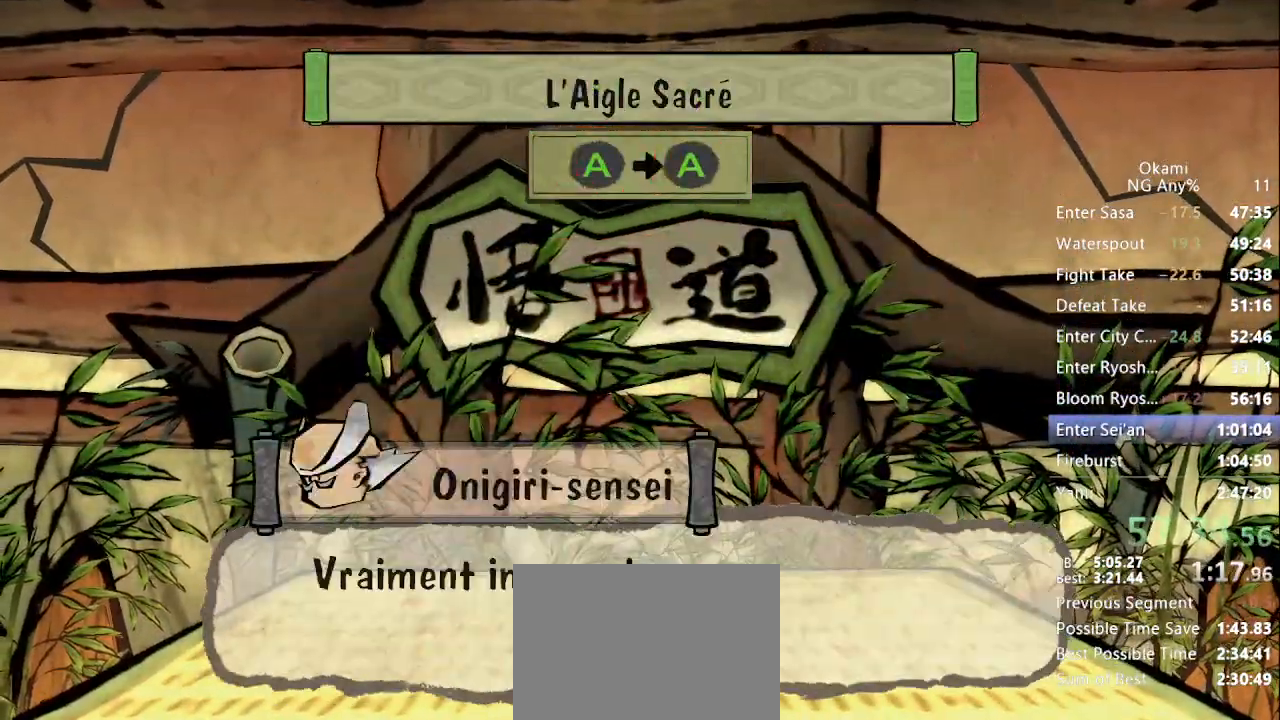
{"dt_ms": 500, "buttons": ["Y"], "left_stick": "up", "right_stick": "center", "events": []}
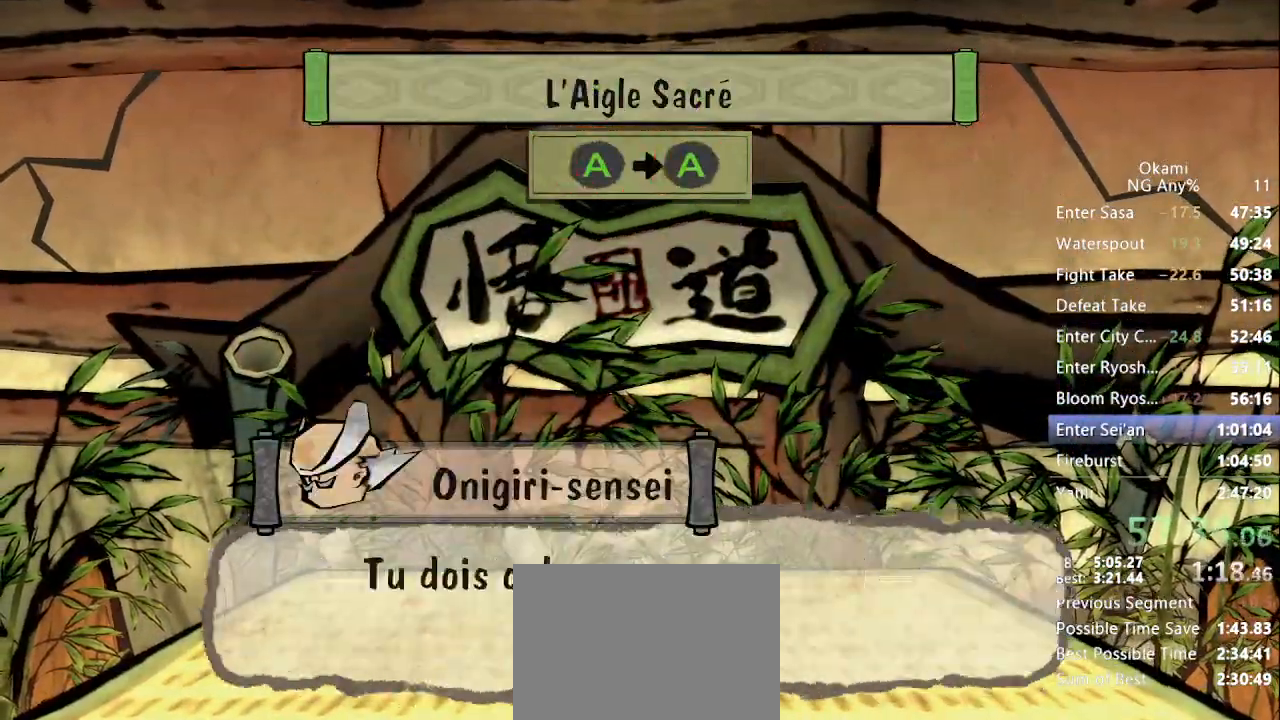
{"dt_ms": 500, "buttons": ["Y"], "left_stick": "up", "right_stick": "center", "events": []}
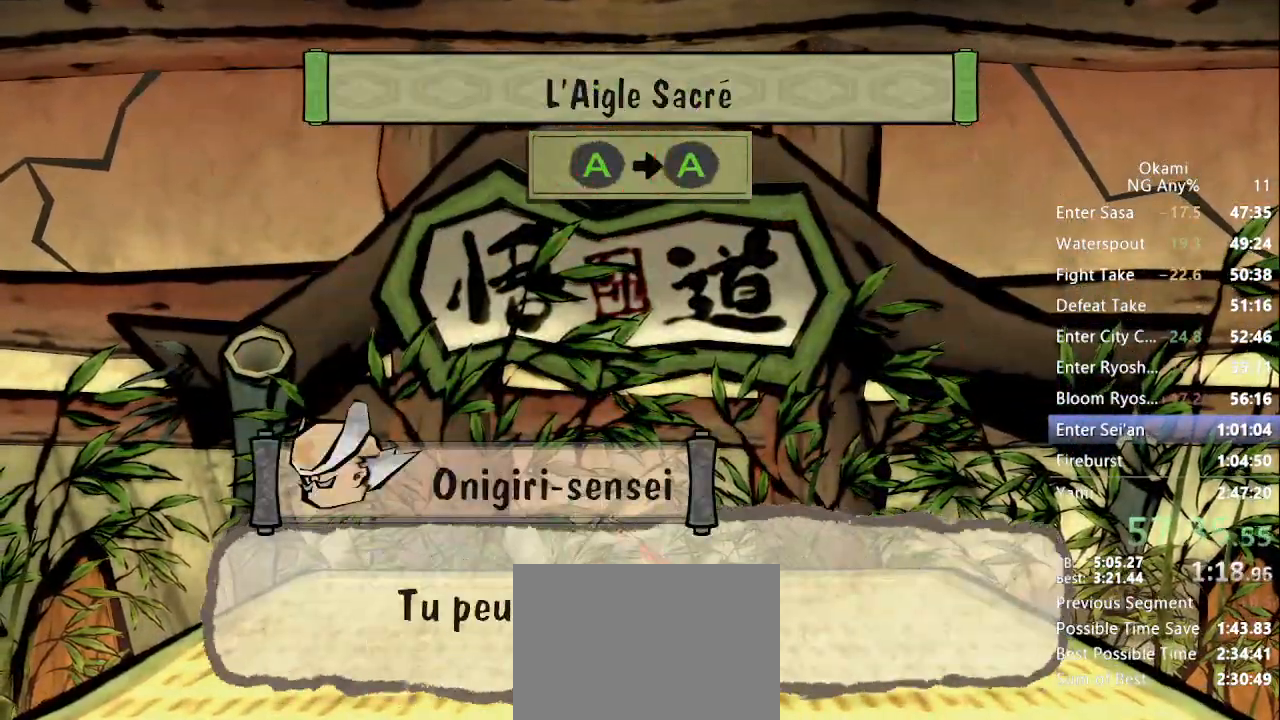
{"dt_ms": 500, "buttons": ["Y"], "left_stick": "up", "right_stick": "center", "events": []}
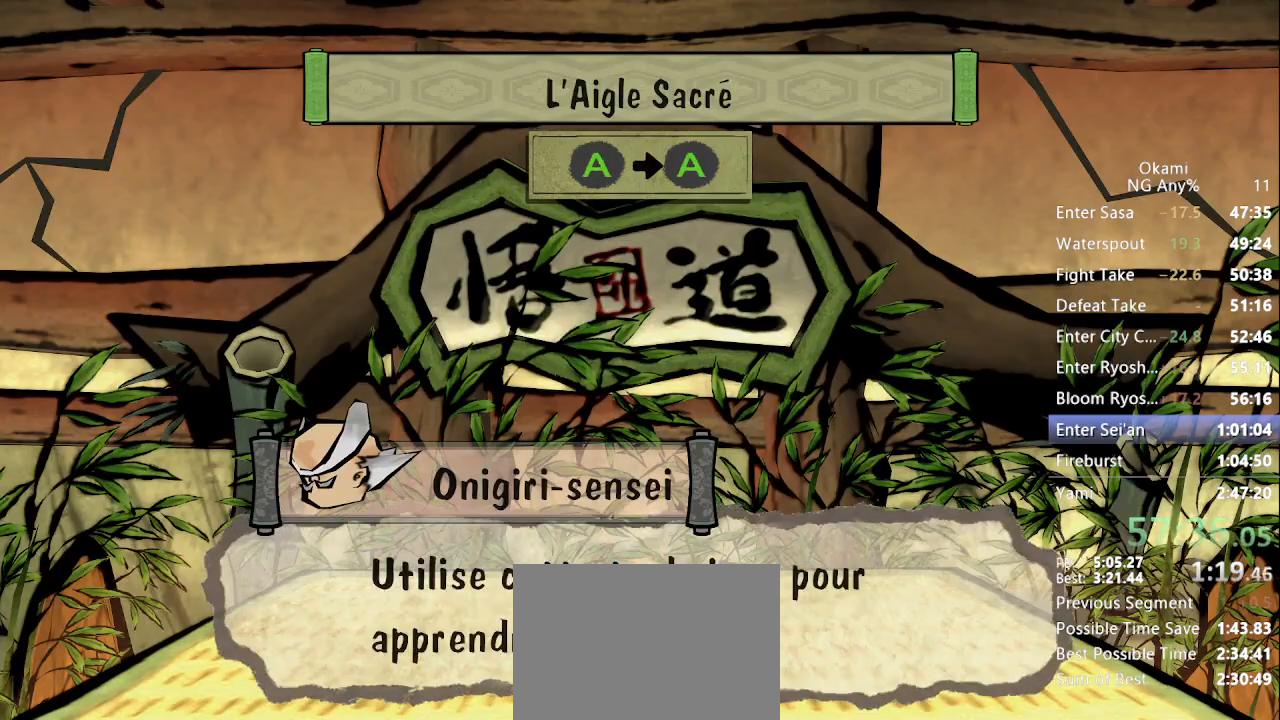
{"dt_ms": 500, "buttons": ["Y"], "left_stick": "up", "right_stick": "center", "events": []}
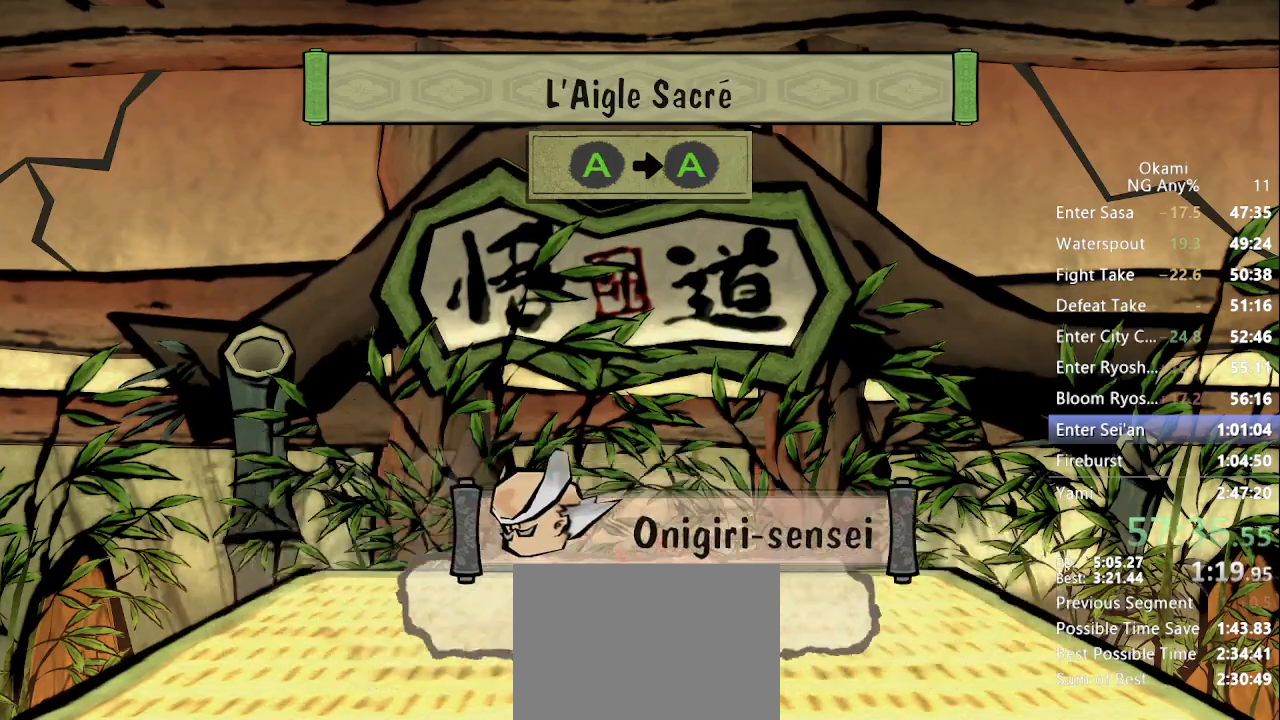
{"dt_ms": 1000, "buttons": ["Y"], "left_stick": "center", "right_stick": "center"}
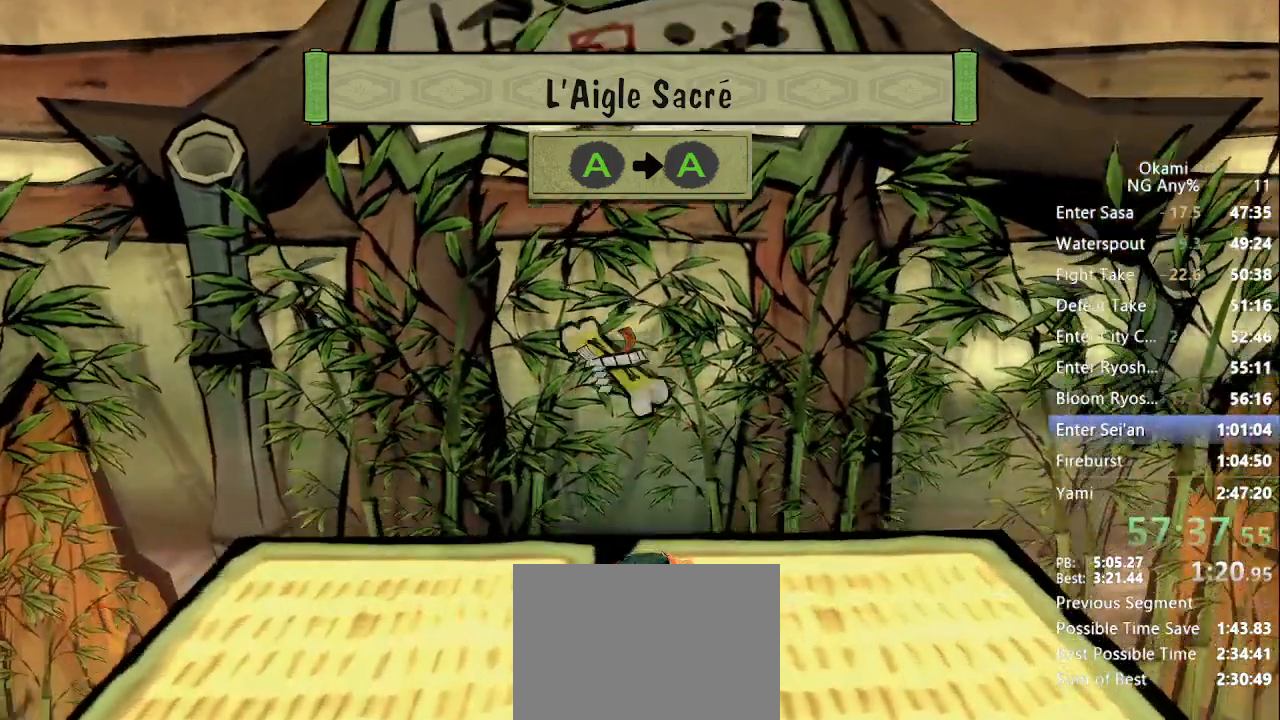
{"dt_ms": 500, "buttons": ["Y"], "left_stick": "center", "right_stick": "center", "events": [[100, "Y", "up"], [433, "Y", "down"]]}
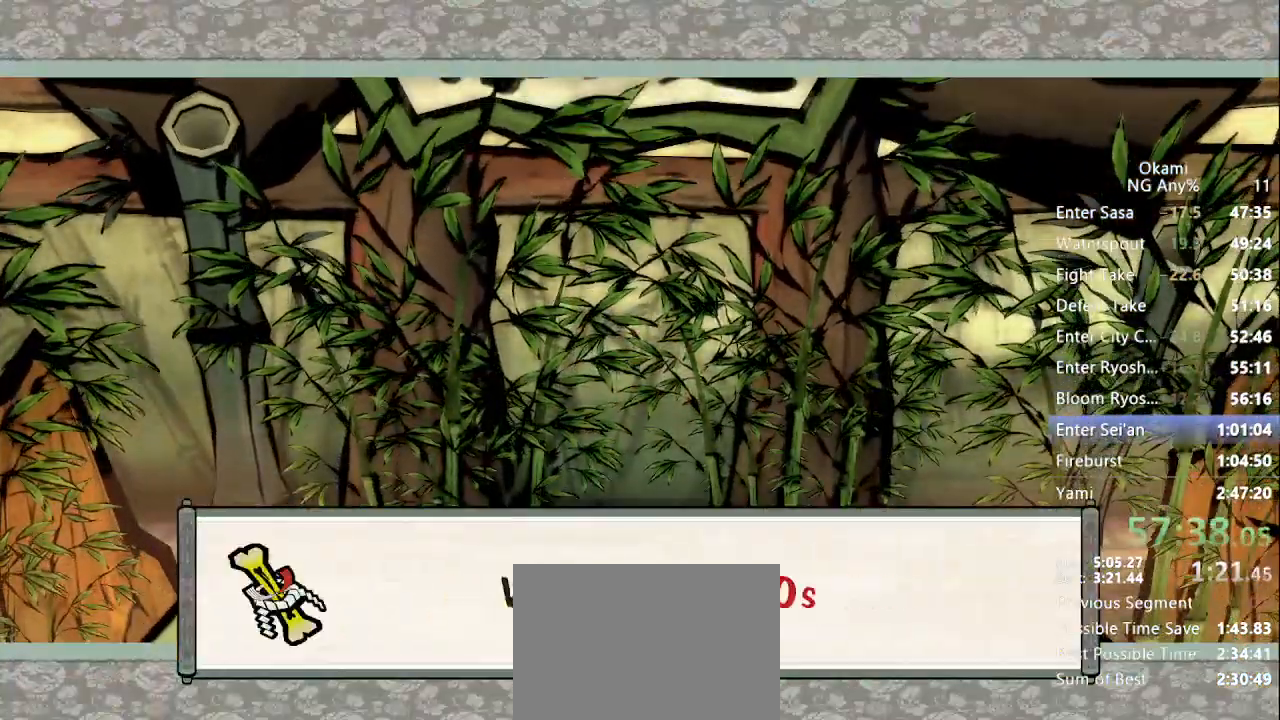
{"dt_ms": 500, "buttons": ["Y"], "left_stick": "center", "right_stick": "center", "events": []}
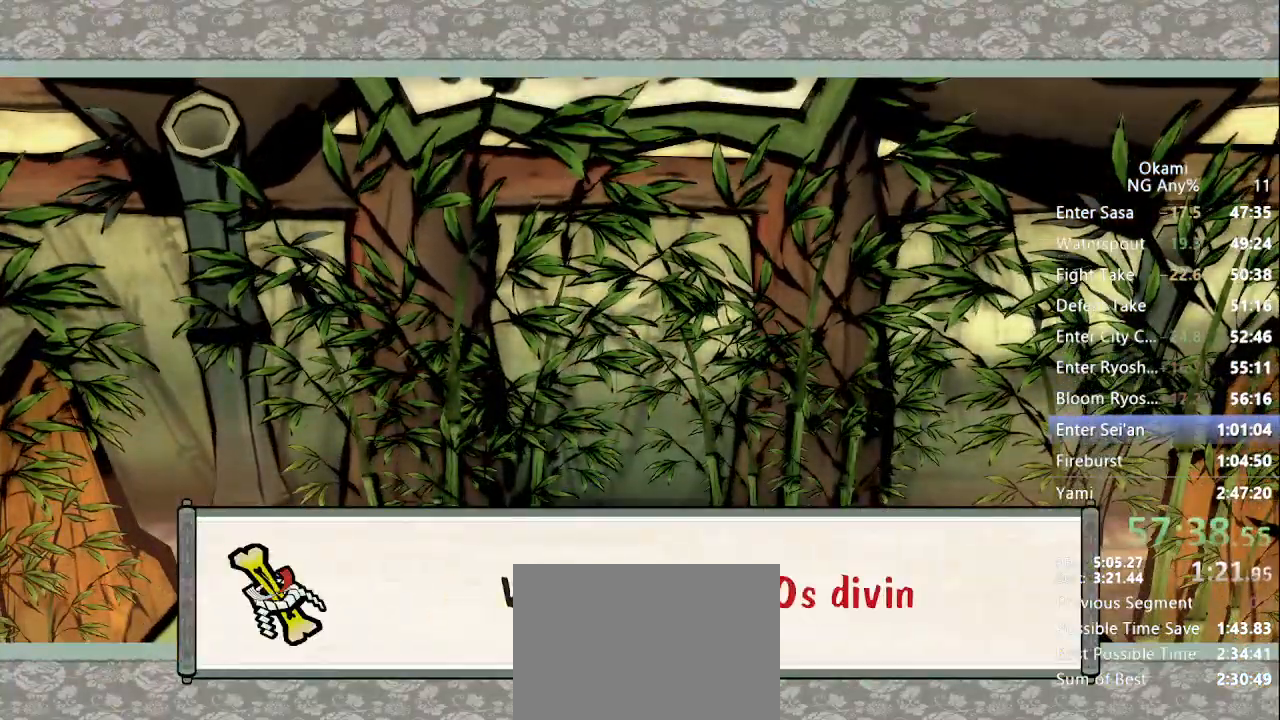
{"dt_ms": 500, "buttons": ["Y"], "left_stick": "center", "right_stick": "center", "events": []}
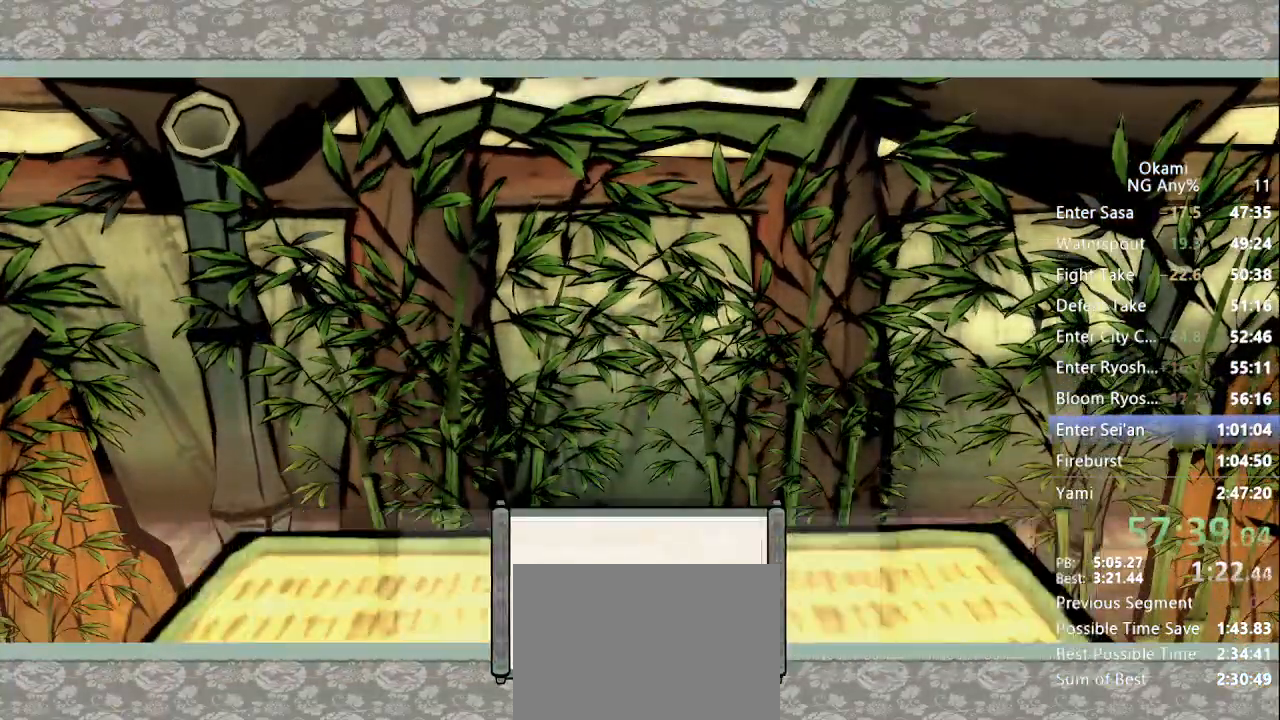
{"dt_ms": 500, "buttons": ["Y"], "left_stick": "center", "right_stick": "center", "events": []}
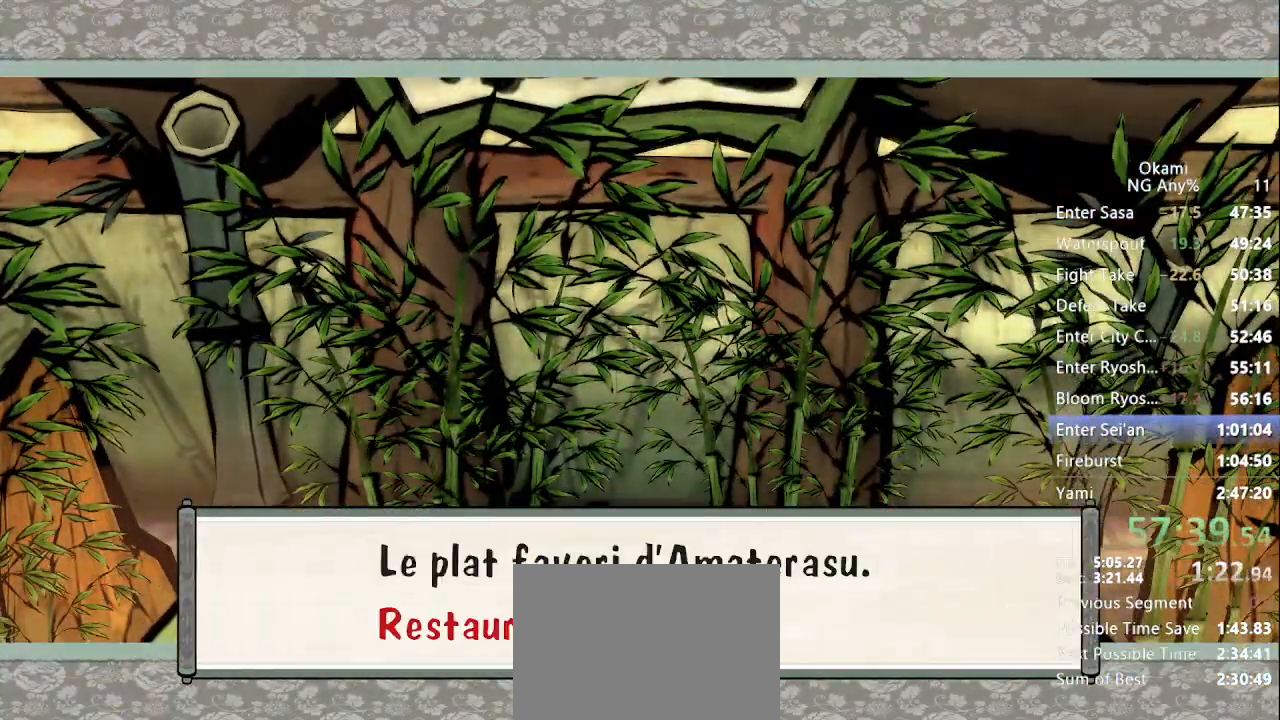
{"dt_ms": 500, "buttons": [], "left_stick": "down", "right_stick": "center", "events": [[333, "left_stick", "down"], [433, "Y", "up"]]}